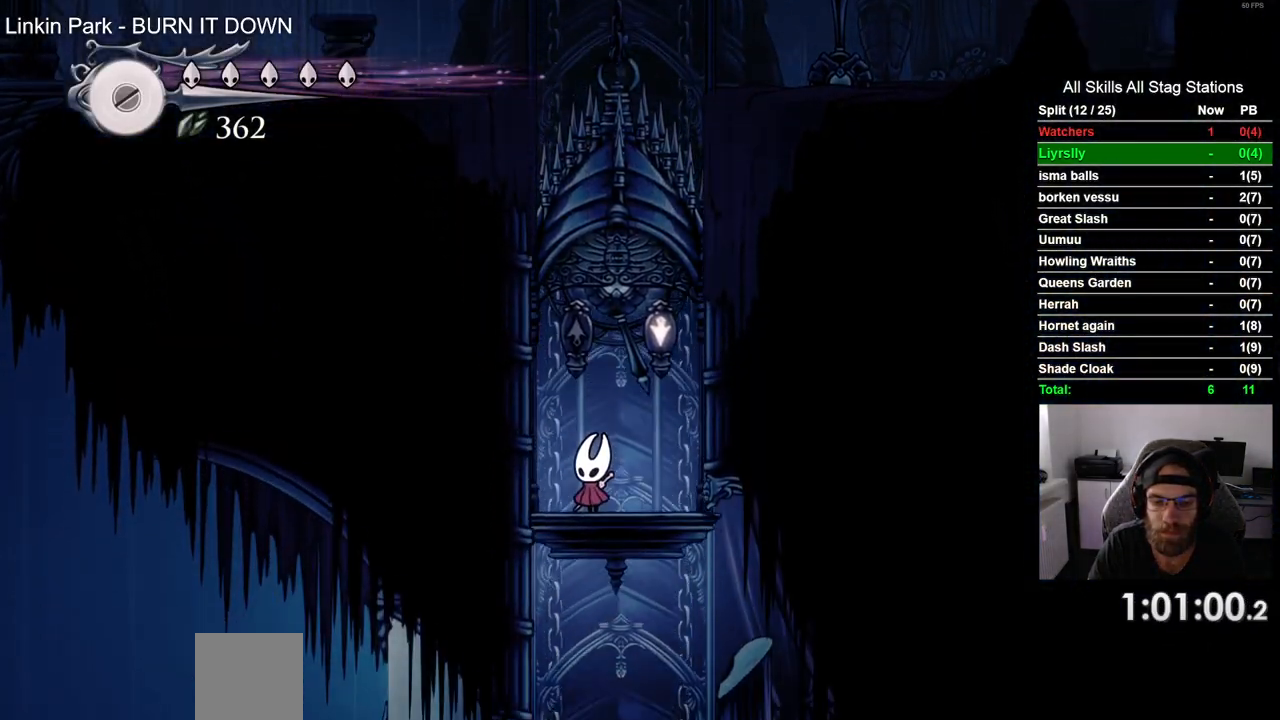
Gameplay with a controller (PlayStation layout); each line is a JSON object with the inputs held at the frame after it. "events" lists button and stick changes between this image and that frame as [ms after this image, input, new state], when the widget could be followed in between. Not read: L1 R1.
{"buttons": ["DPAD_LEFT"], "left_stick": "center", "right_stick": "center", "events": [[233, "DPAD_LEFT", "down"]]}
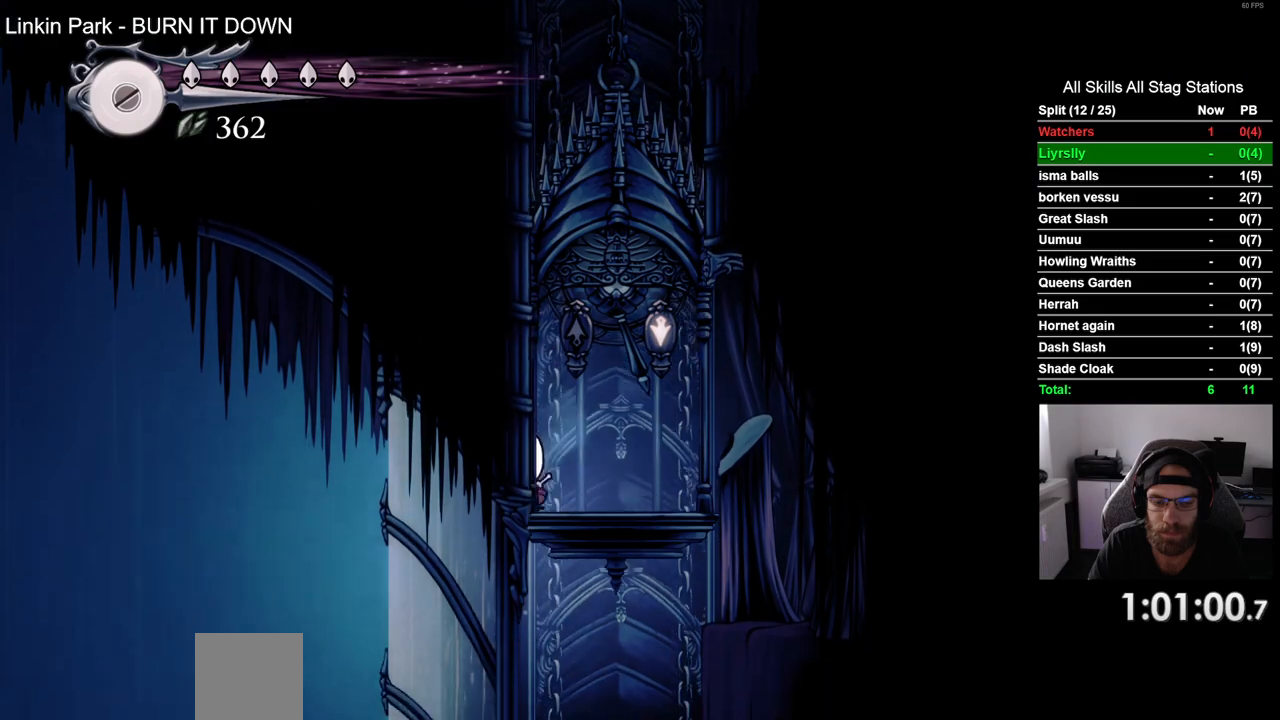
{"buttons": [], "left_stick": "center", "right_stick": "center", "events": [[50, "DPAD_LEFT", "up"], [250, "DPAD_LEFT", "down"], [383, "DPAD_LEFT", "up"]]}
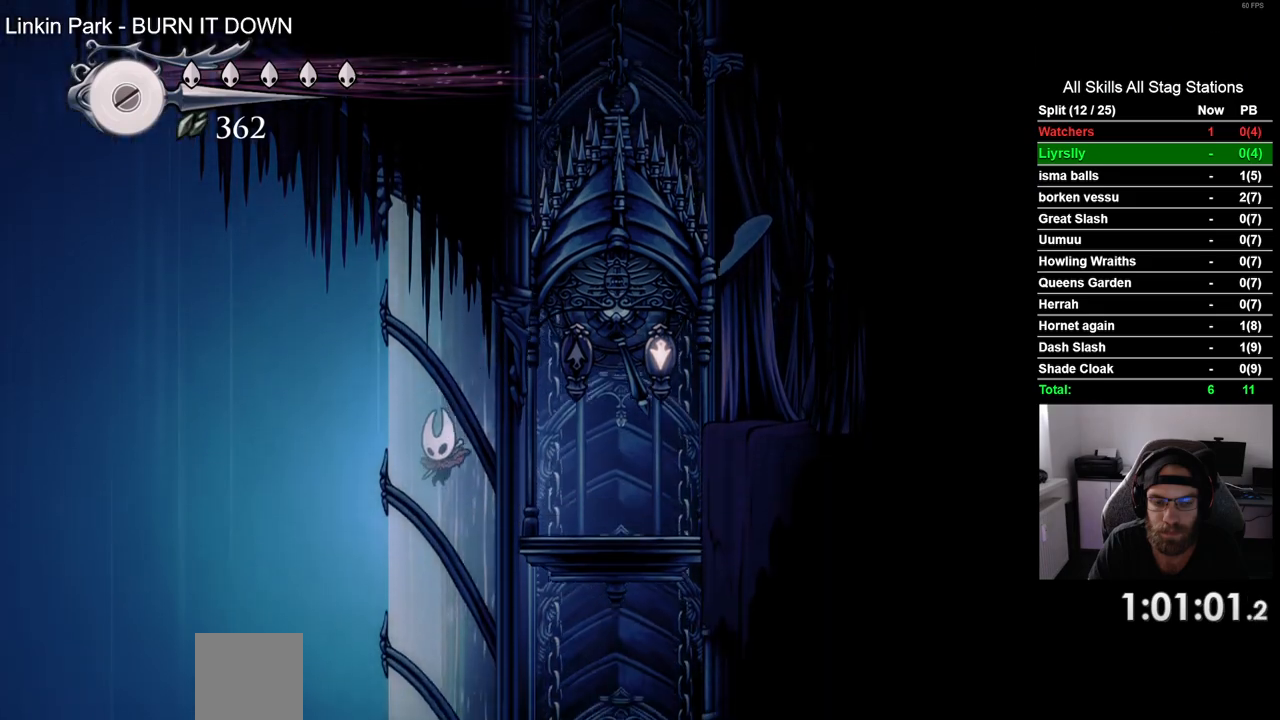
{"buttons": [], "left_stick": "center", "right_stick": "center", "events": [[300, "DPAD_RIGHT", "down"], [400, "DPAD_RIGHT", "up"]]}
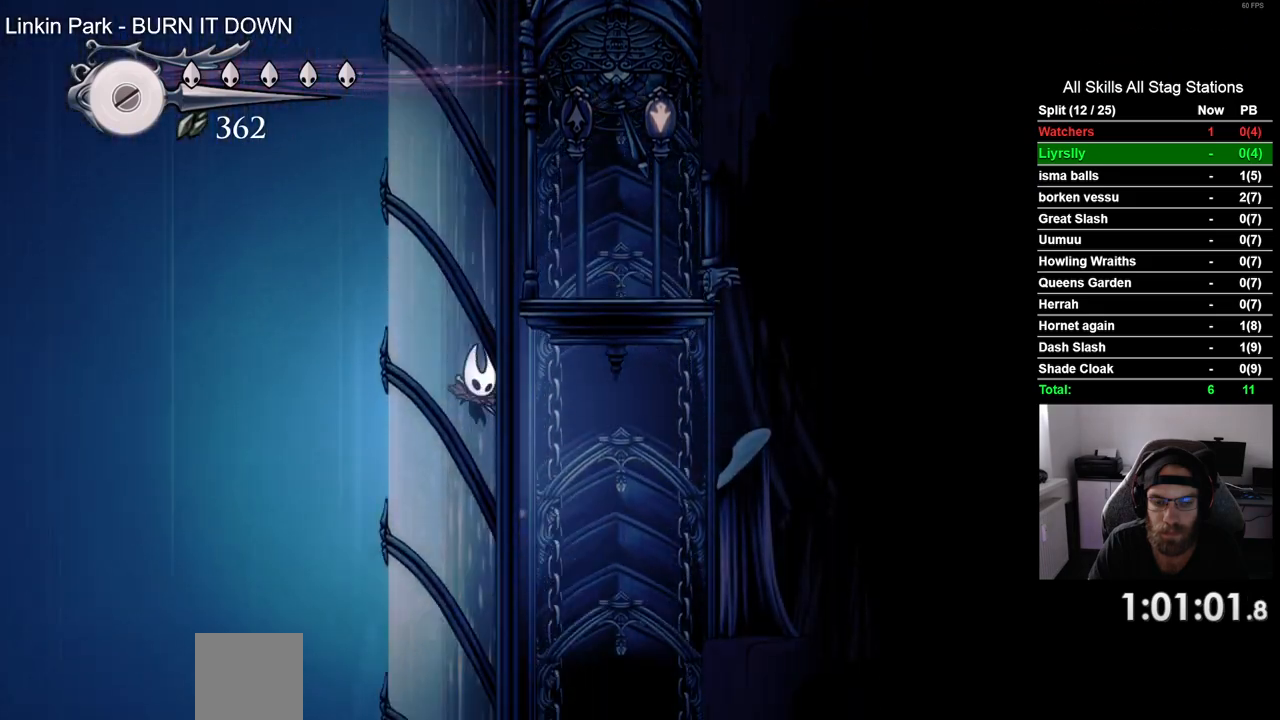
{"buttons": [], "left_stick": "center", "right_stick": "center", "events": [[67, "DPAD_RIGHT", "down"], [350, "DPAD_RIGHT", "up"]]}
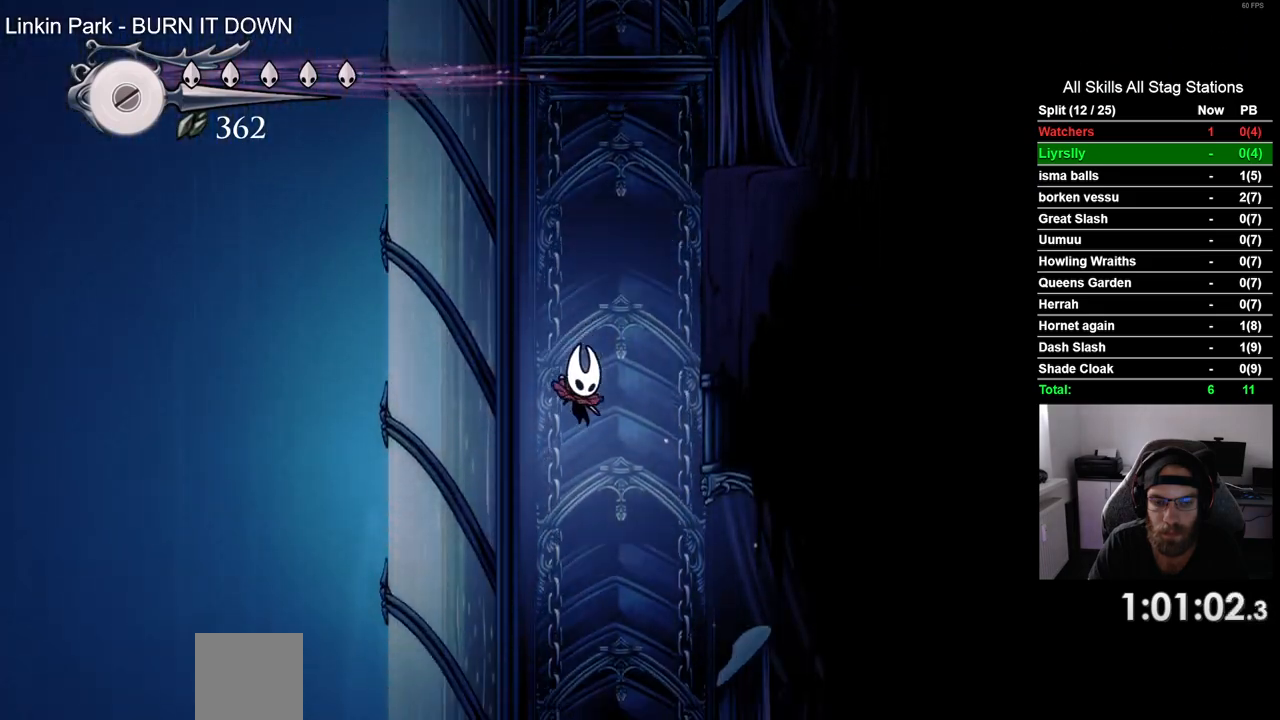
{"buttons": [], "left_stick": "center", "right_stick": "center", "events": [[83, "DPAD_RIGHT", "down"], [217, "DPAD_RIGHT", "up"]]}
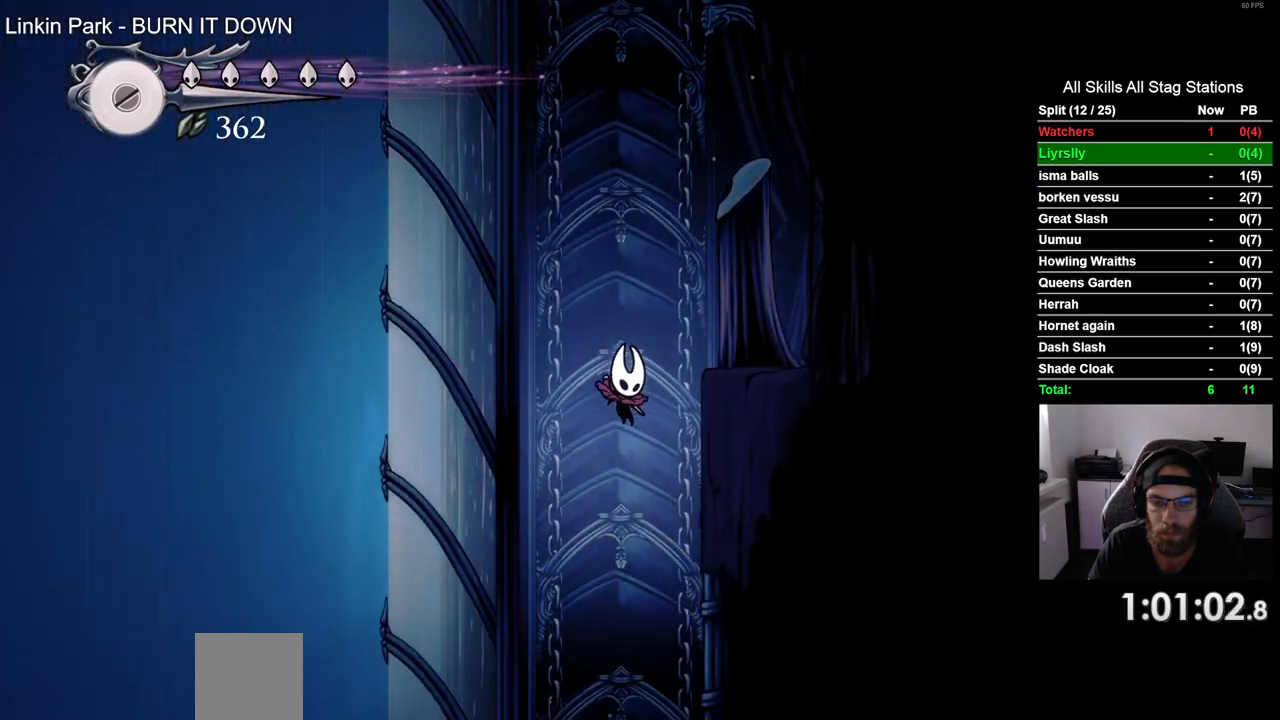
{"buttons": [], "left_stick": "center", "right_stick": "center", "events": []}
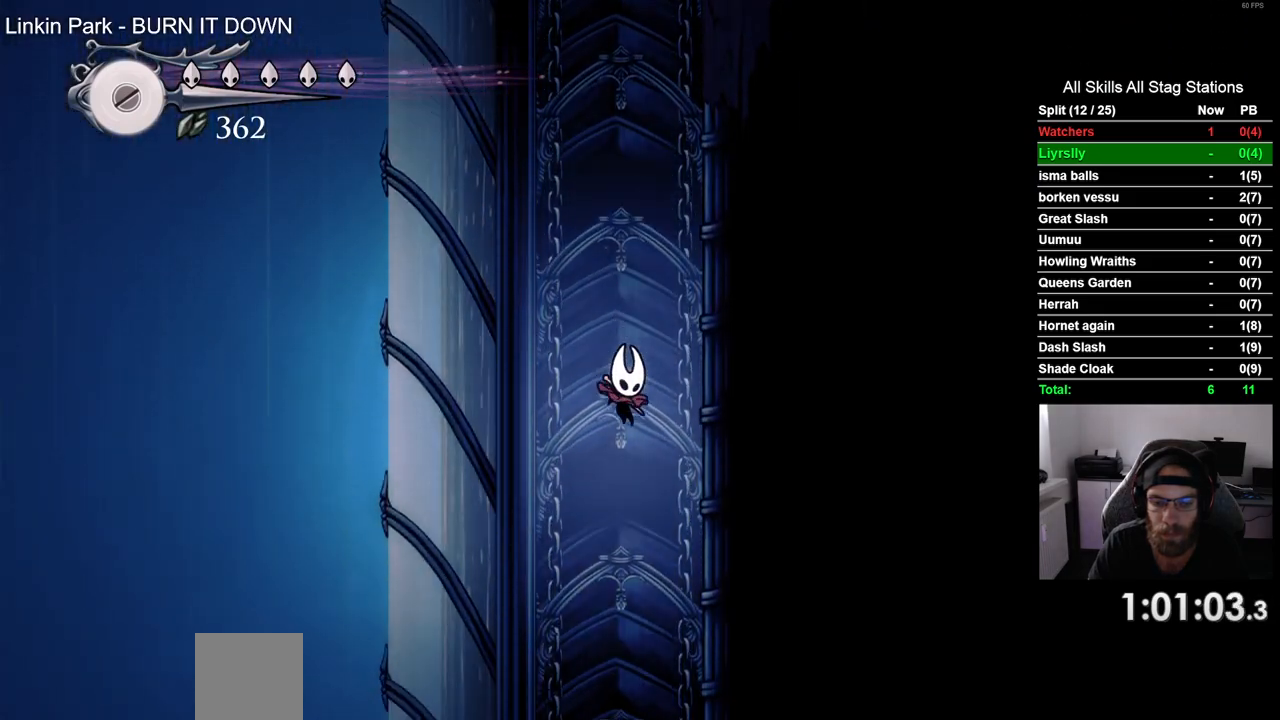
{"buttons": [], "left_stick": "center", "right_stick": "center", "events": []}
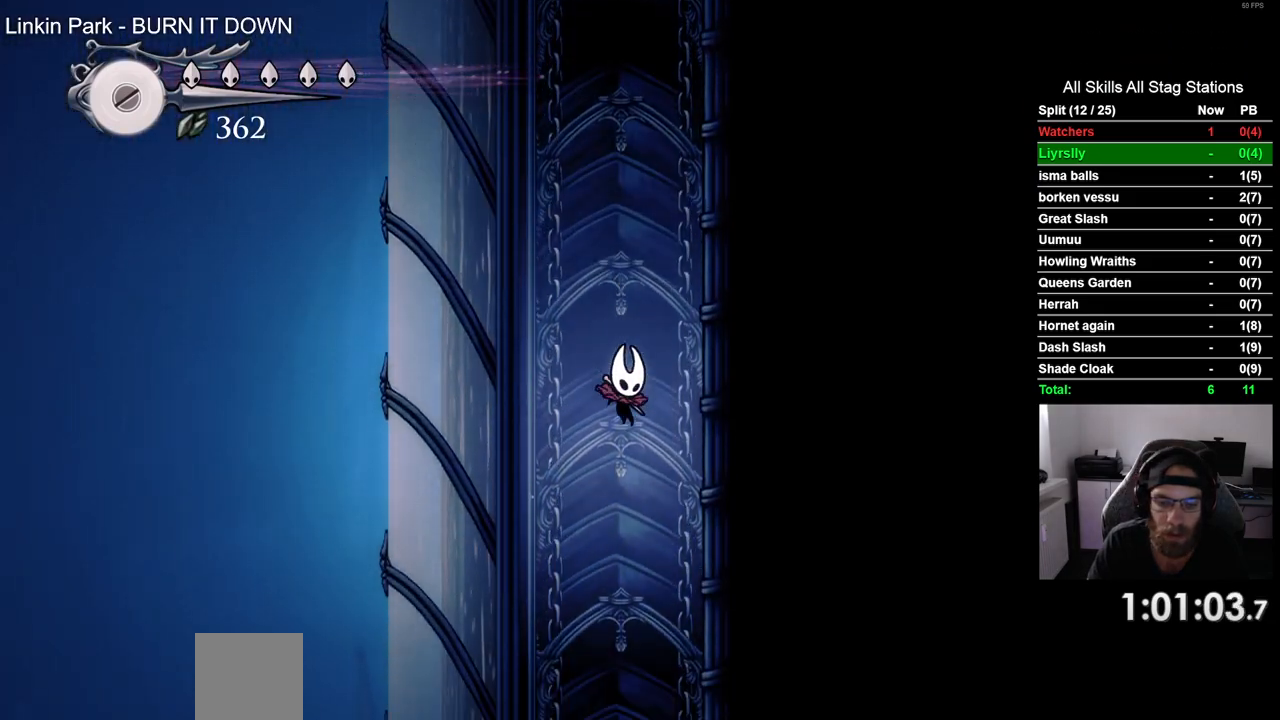
{"buttons": [], "left_stick": "center", "right_stick": "center", "events": []}
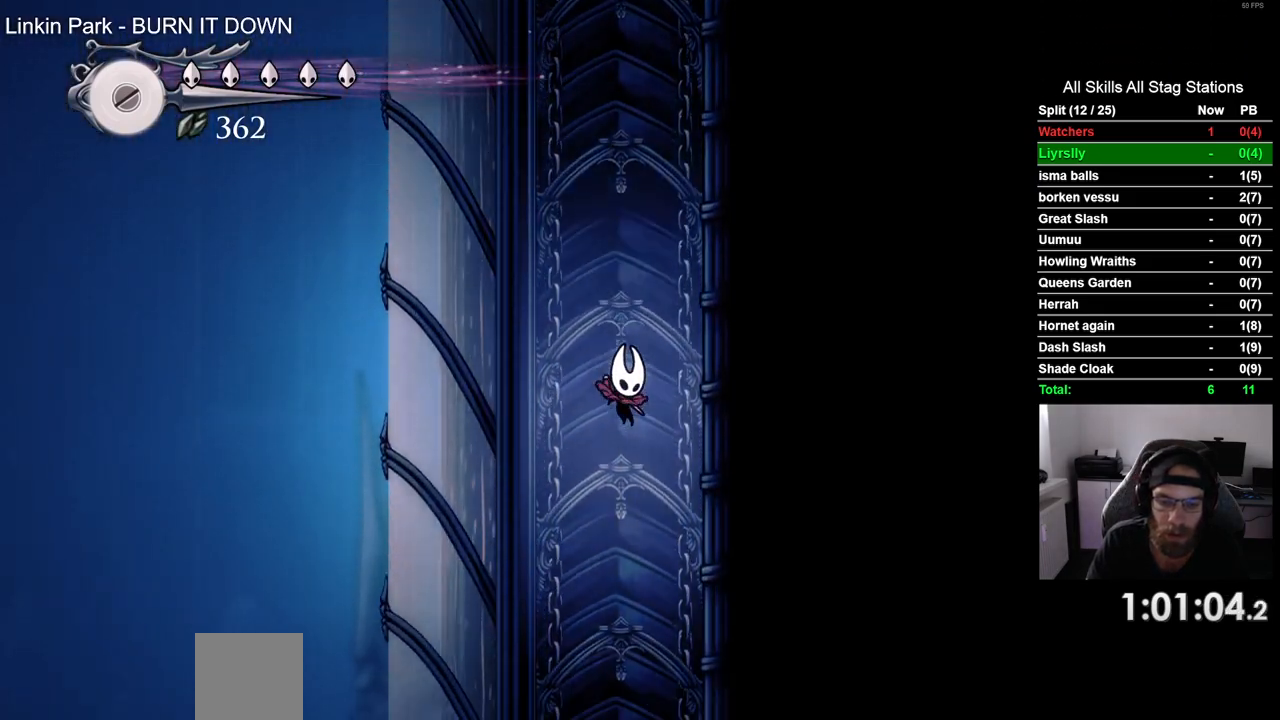
{"buttons": [], "left_stick": "center", "right_stick": "center", "events": []}
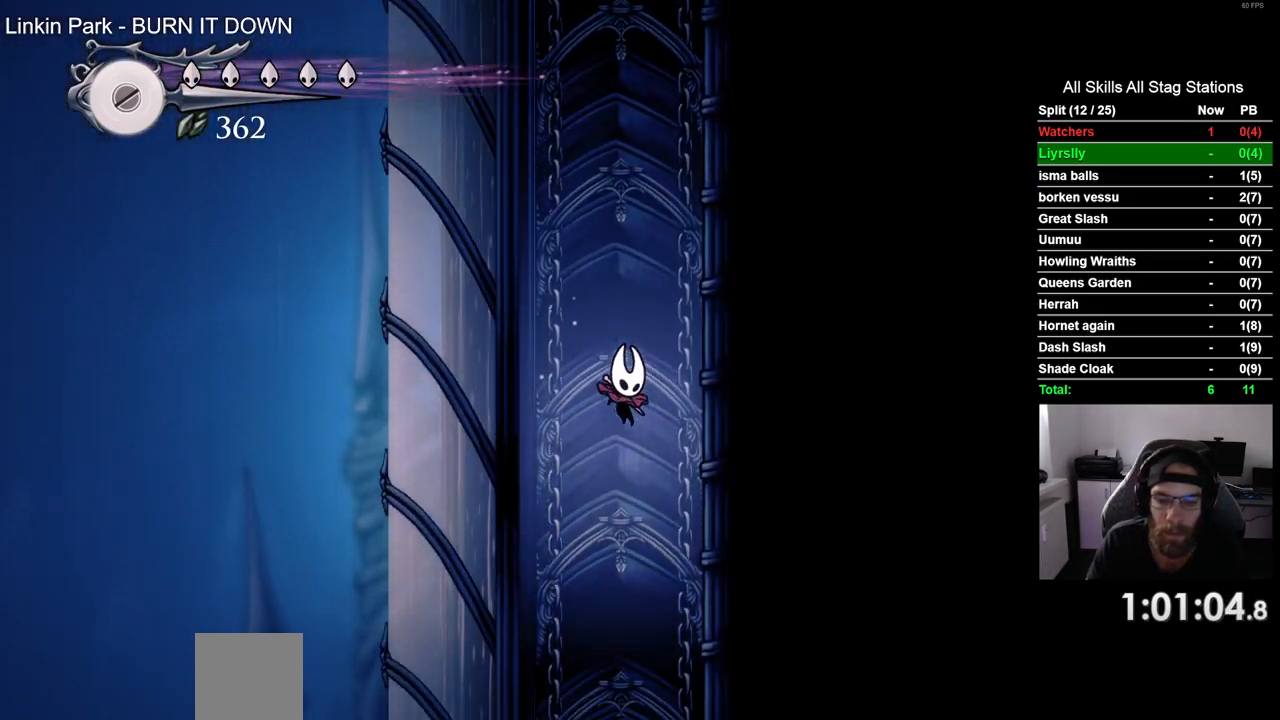
{"buttons": [], "left_stick": "center", "right_stick": "center", "events": []}
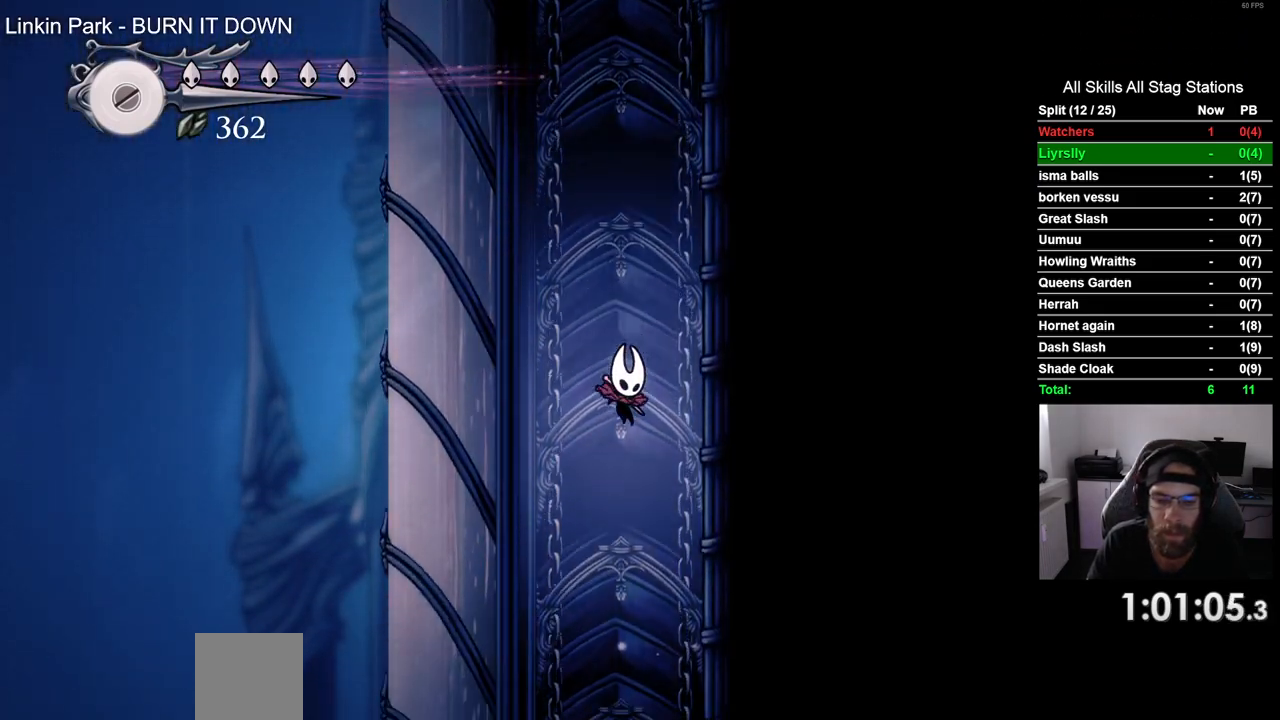
{"buttons": [], "left_stick": "center", "right_stick": "center", "events": []}
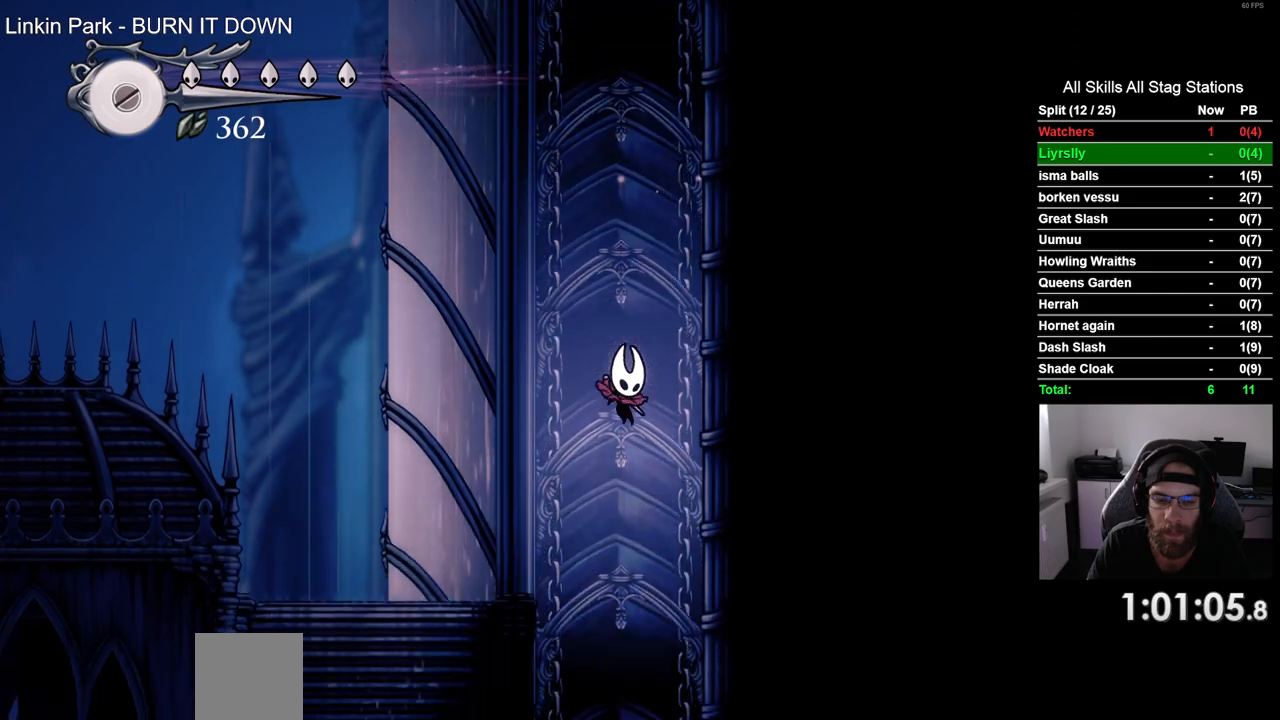
{"buttons": [], "left_stick": "center", "right_stick": "center", "events": []}
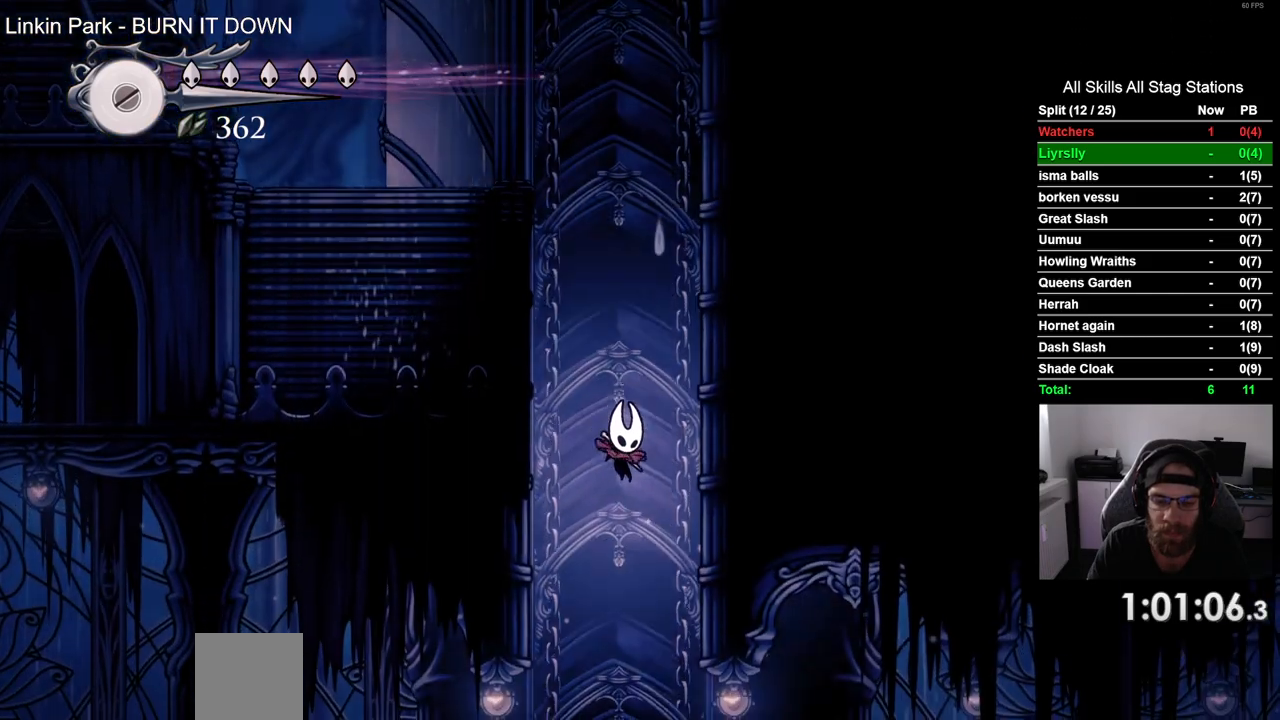
{"buttons": ["DPAD_RIGHT"], "left_stick": "center", "right_stick": "center", "events": [[150, "DPAD_RIGHT", "down"], [250, "R2", "down"], [483, "R2", "up"]]}
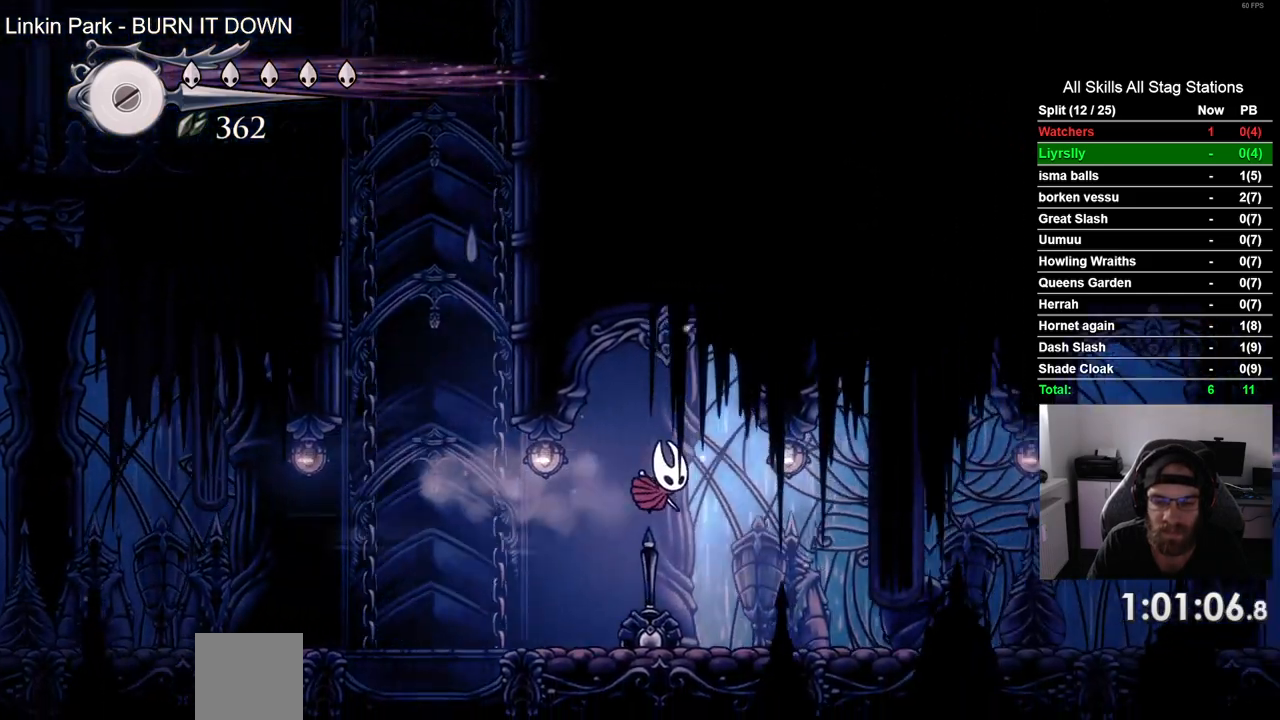
{"buttons": ["R2", "DPAD_RIGHT"], "left_stick": "center", "right_stick": "center", "events": [[333, "R2", "down"]]}
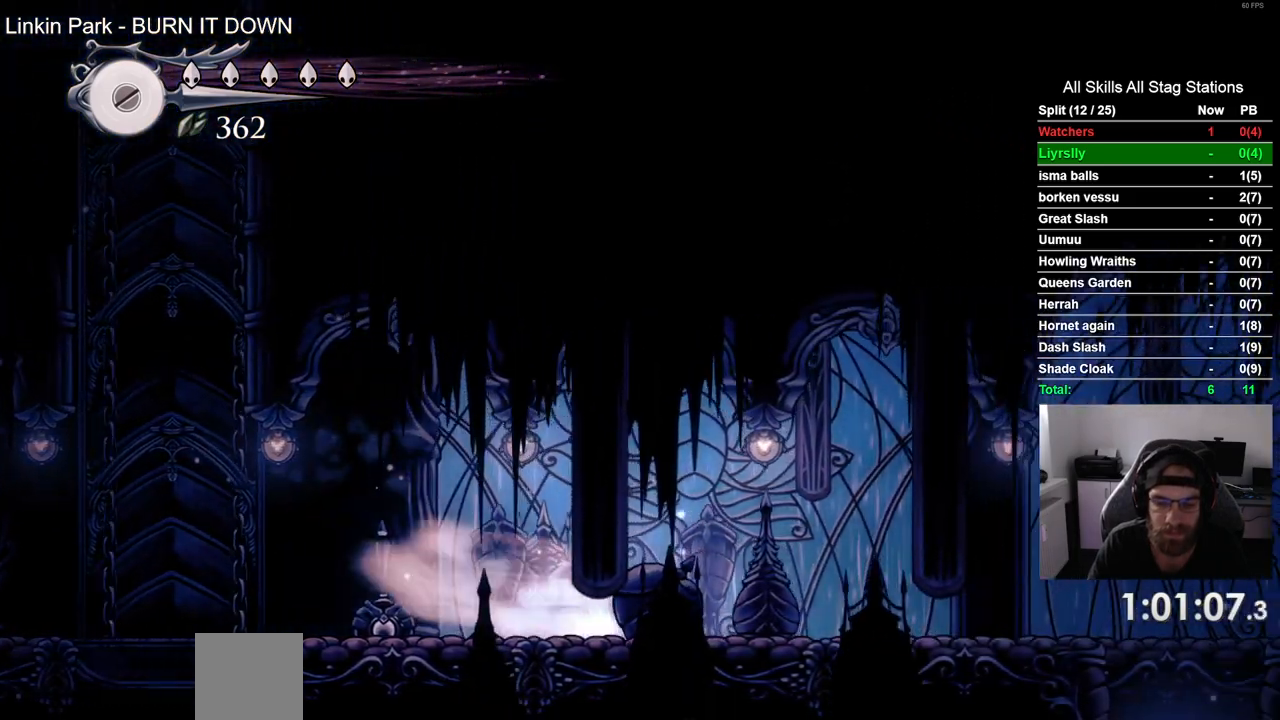
{"buttons": ["R2", "DPAD_RIGHT"], "left_stick": "center", "right_stick": "center", "events": [[50, "R2", "up"], [433, "R2", "down"]]}
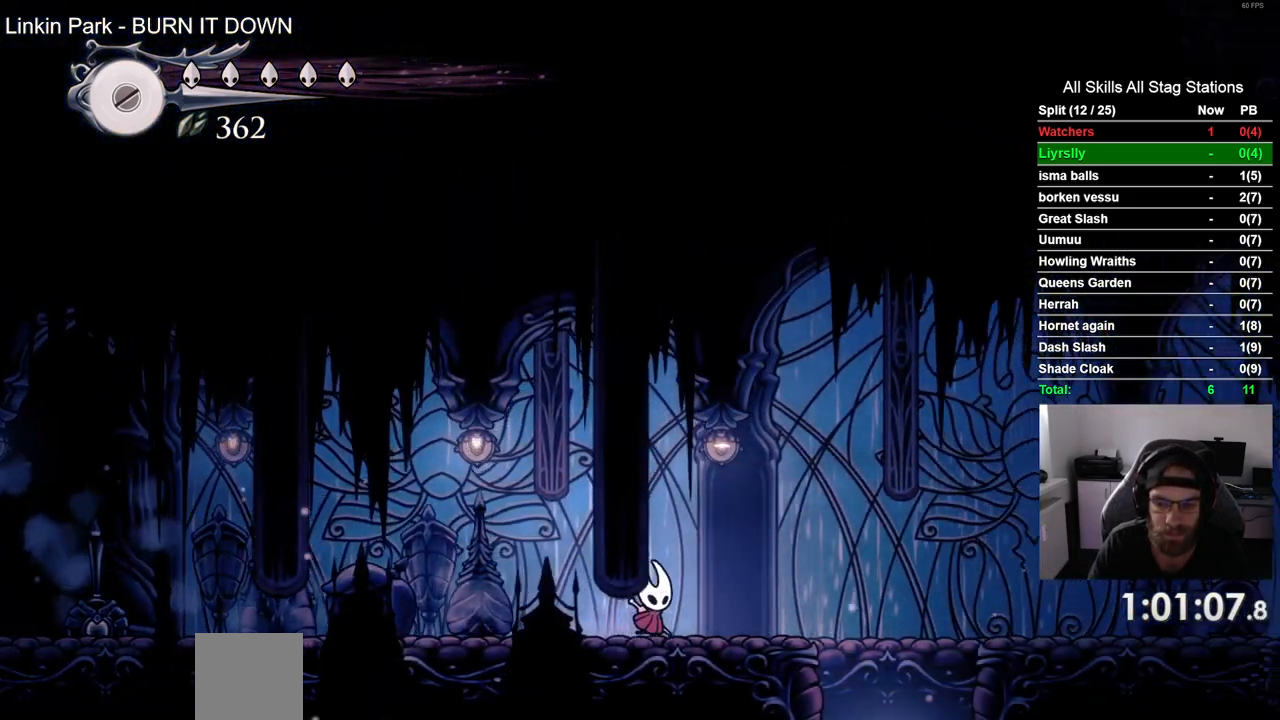
{"buttons": [], "left_stick": "center", "right_stick": "center", "events": [[133, "R2", "up"], [400, "DPAD_LEFT", "down"], [400, "DPAD_RIGHT", "up"], [467, "DPAD_LEFT", "up"]]}
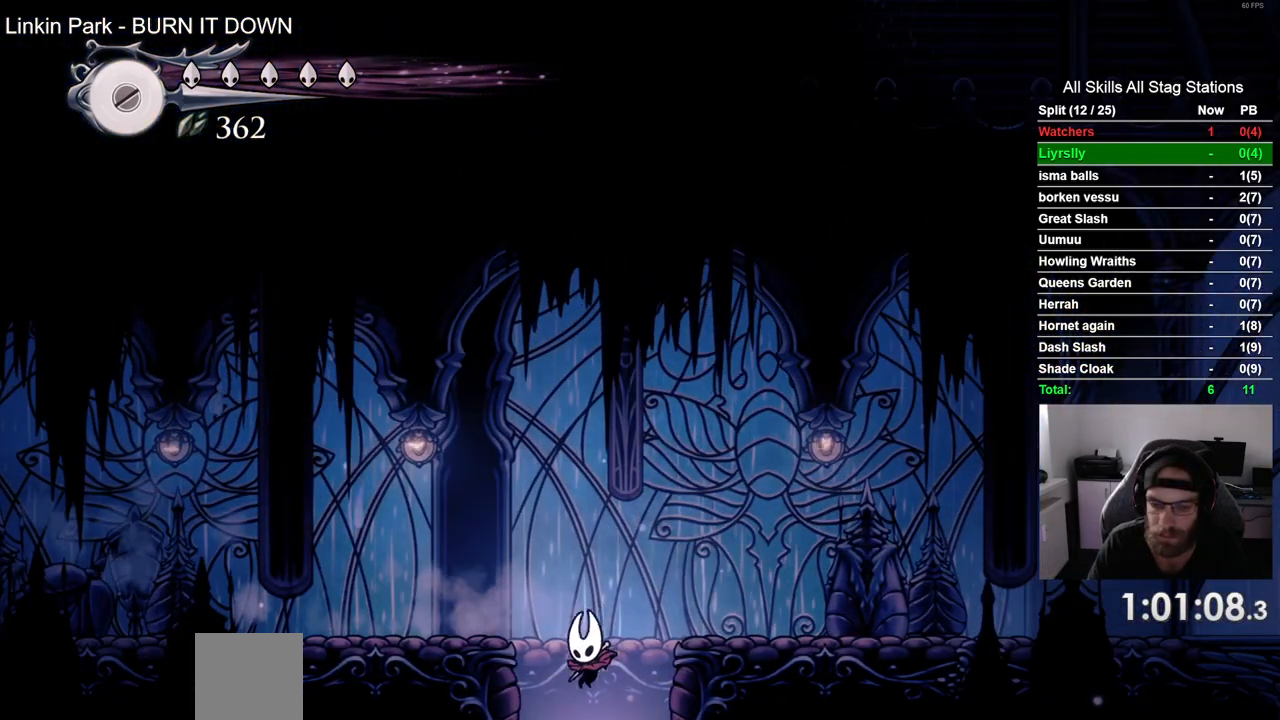
{"buttons": [], "left_stick": "center", "right_stick": "center", "events": []}
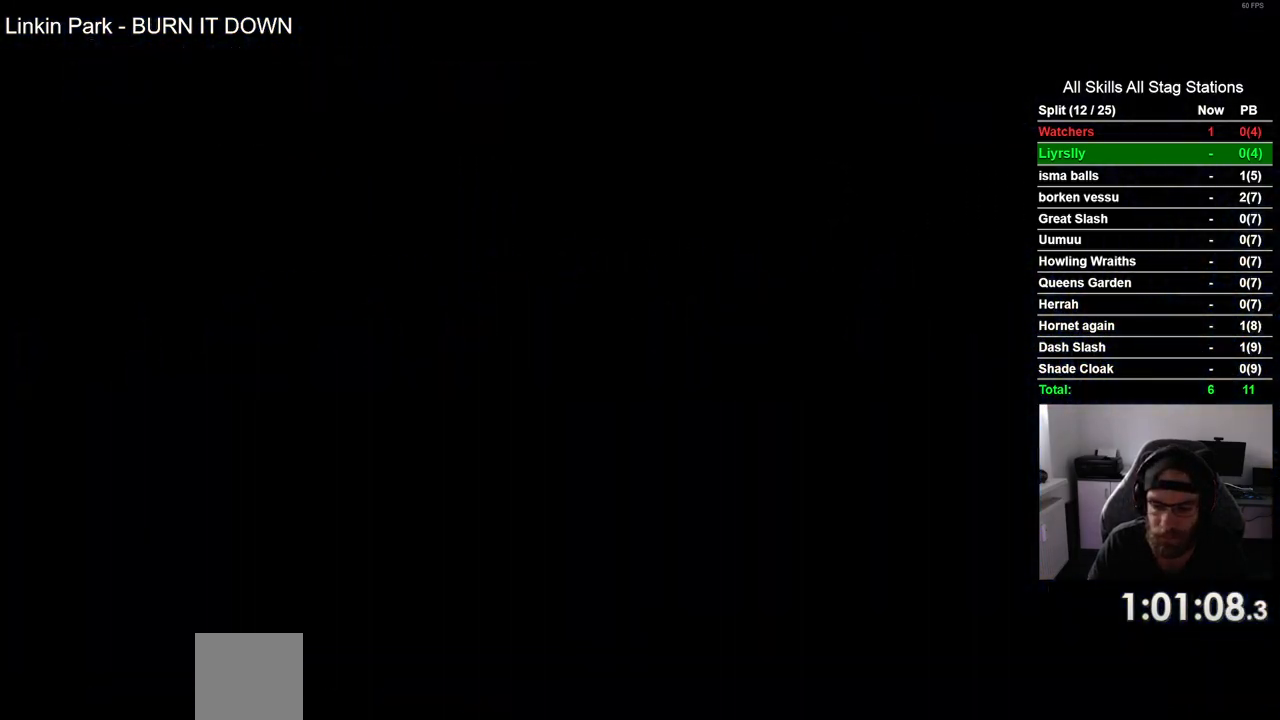
{"buttons": ["DPAD_LEFT"], "left_stick": "center", "right_stick": "center", "events": [[17, "DPAD_LEFT", "down"]]}
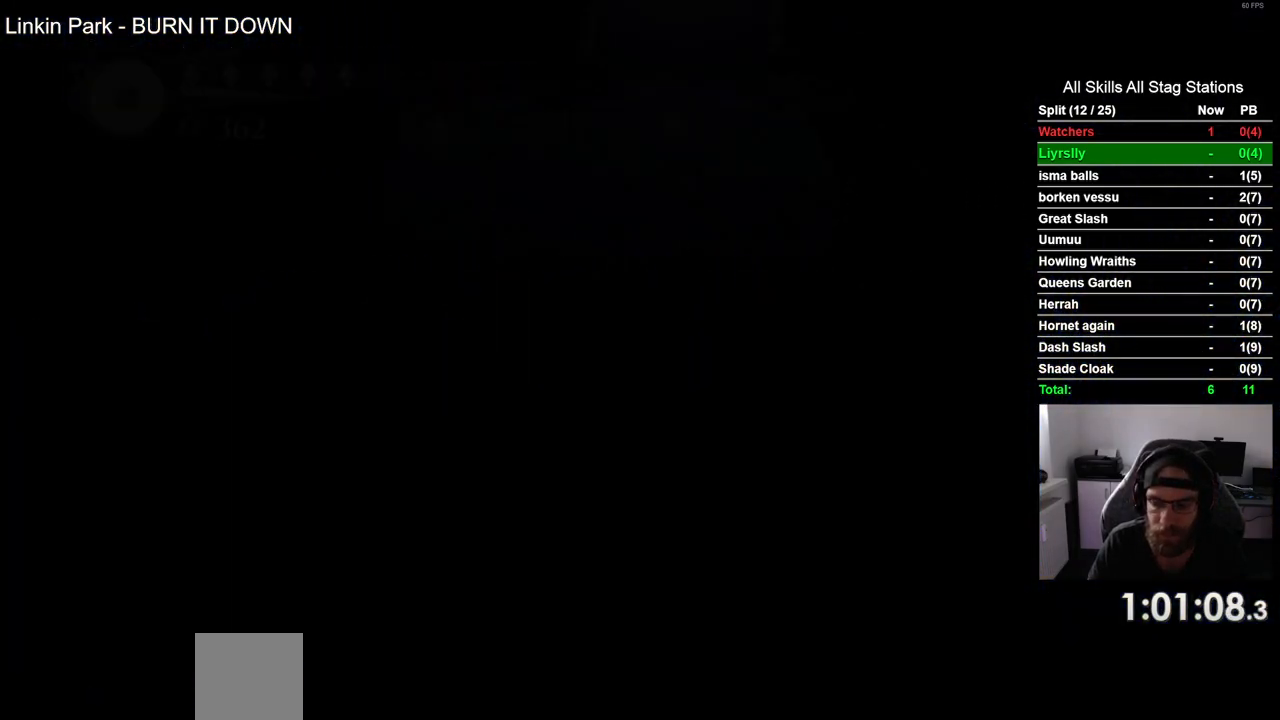
{"buttons": ["DPAD_LEFT"], "left_stick": "center", "right_stick": "center", "events": []}
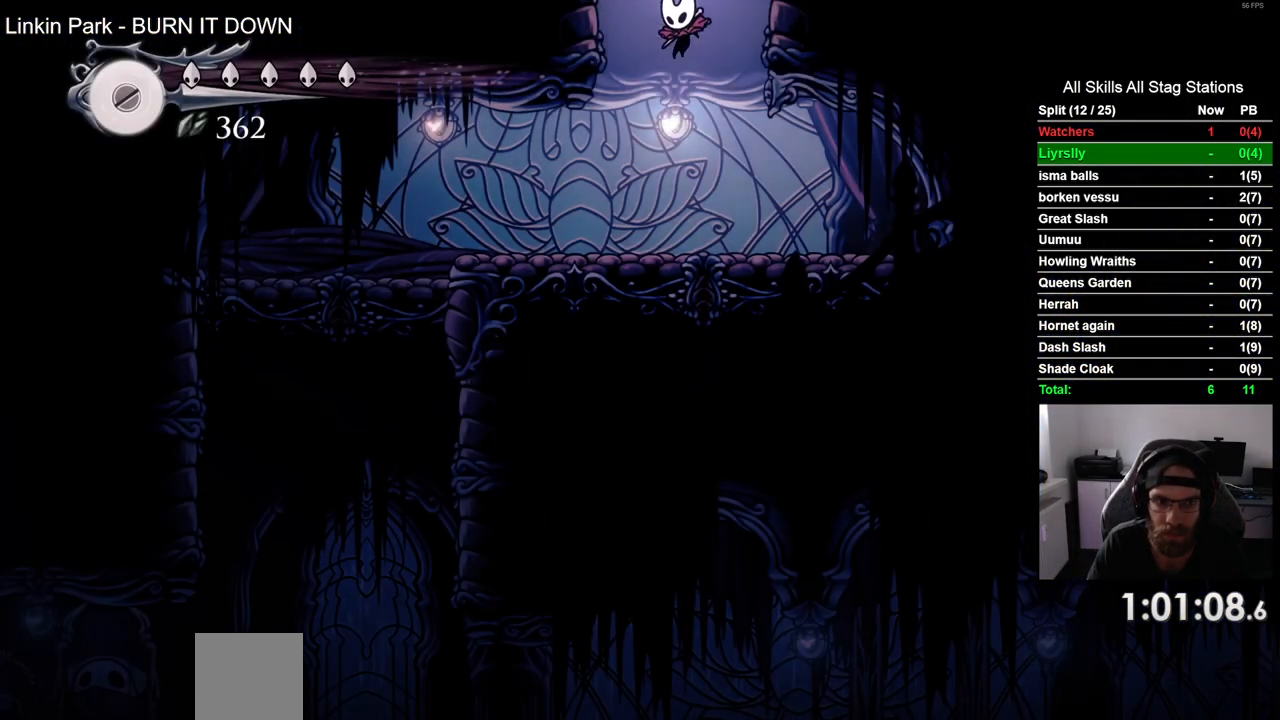
{"buttons": ["DPAD_LEFT"], "left_stick": "center", "right_stick": "center", "events": [[183, "R2", "down"], [433, "R2", "up"]]}
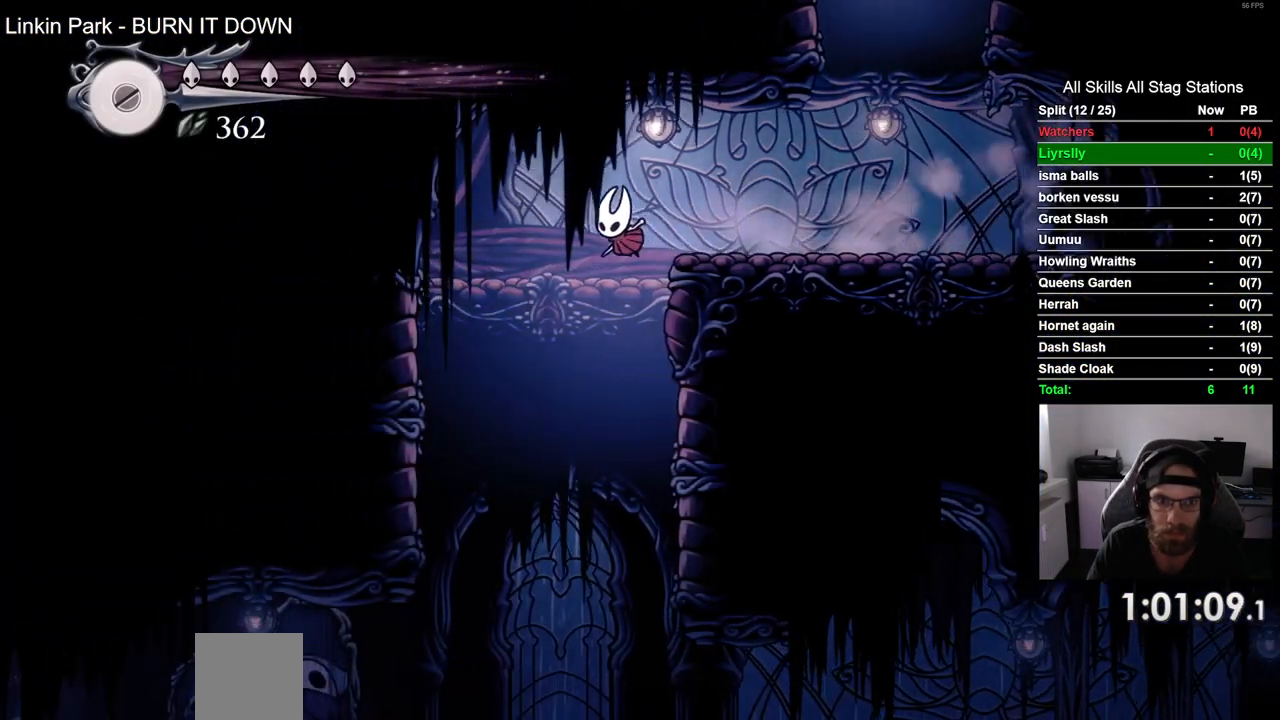
{"buttons": ["DPAD_LEFT"], "left_stick": "center", "right_stick": "center", "events": []}
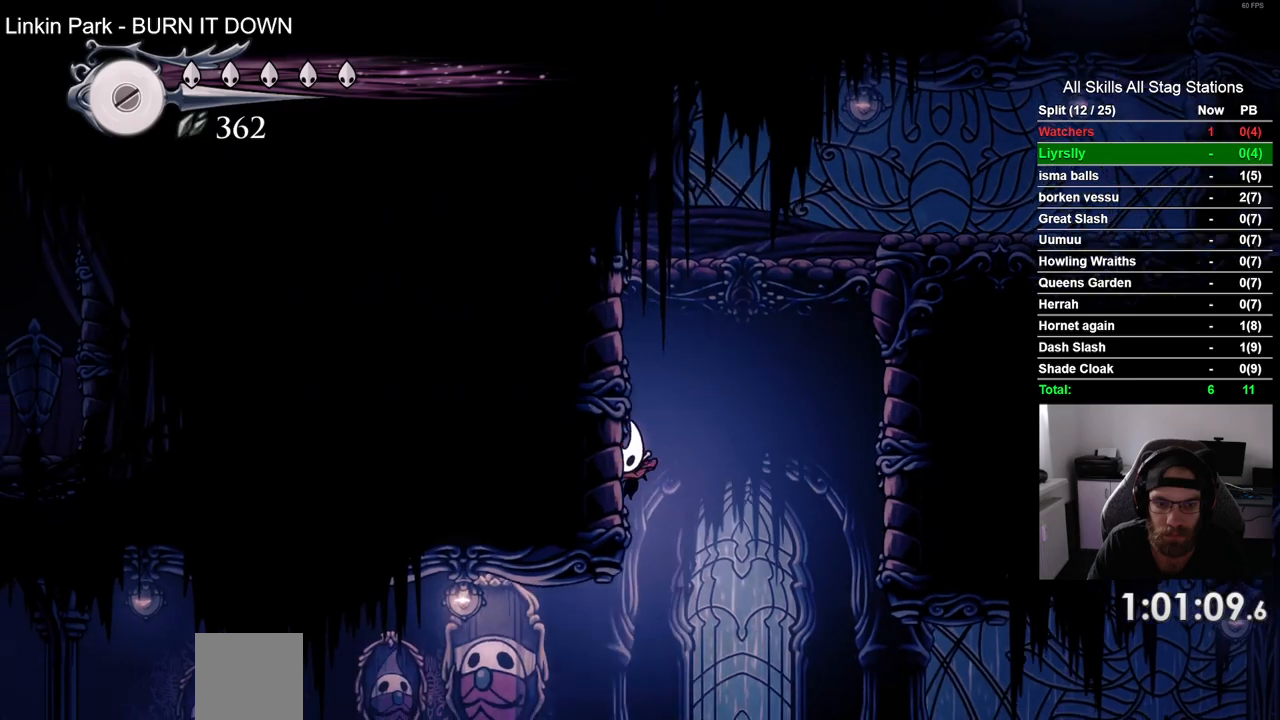
{"buttons": ["R2", "DPAD_LEFT"], "left_stick": "center", "right_stick": "center", "events": [[317, "R2", "down"]]}
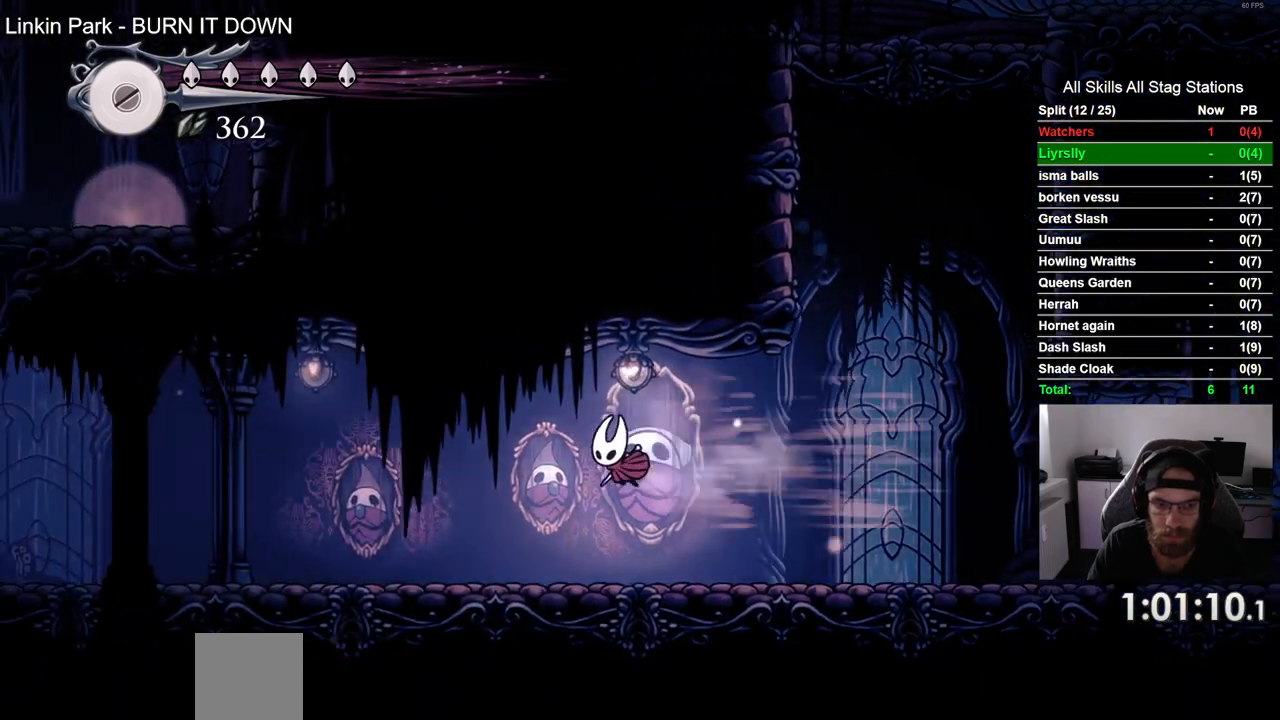
{"buttons": ["R2", "DPAD_LEFT"], "left_stick": "center", "right_stick": "center", "events": [[50, "R2", "up"], [367, "R2", "down"]]}
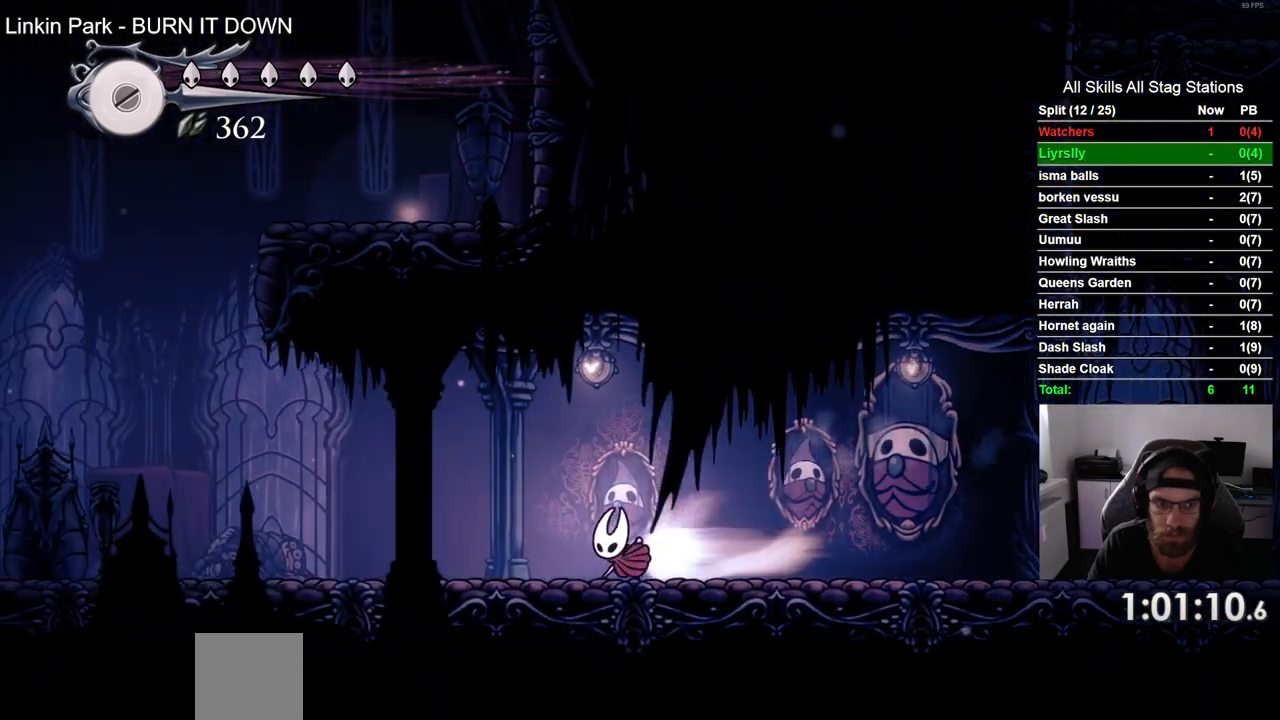
{"buttons": ["CROSS", "DPAD_LEFT"], "left_stick": "center", "right_stick": "center", "events": [[117, "R2", "up"], [317, "CROSS", "down"]]}